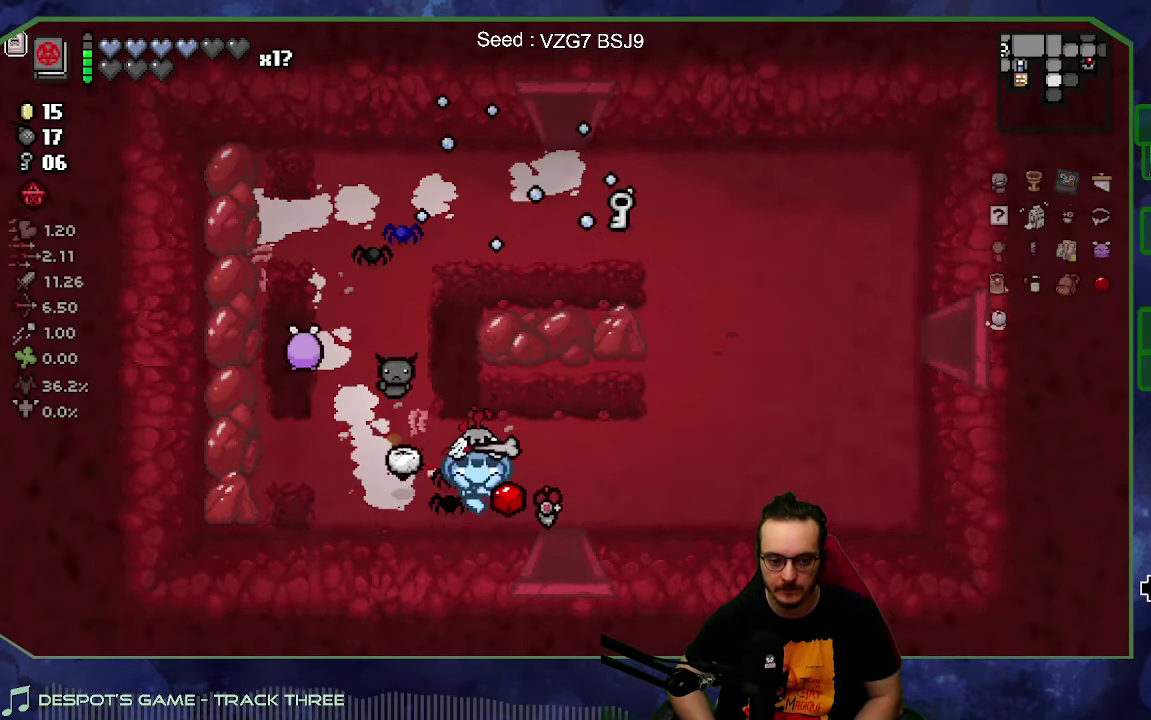
Gameplay with a controller (Xbox layout); each line is a JSON object with the inputs held at the frame after it. "events" lists button and stick changes between this image and that frame as [ms after this image, input, new state], when the widget could be followed in between. Not read: L3 R3.
{"buttons": [], "left_stick": "down", "right_stick": "center", "events": [[116, "left_stick", "down-right"], [200, "left_stick", "down"]]}
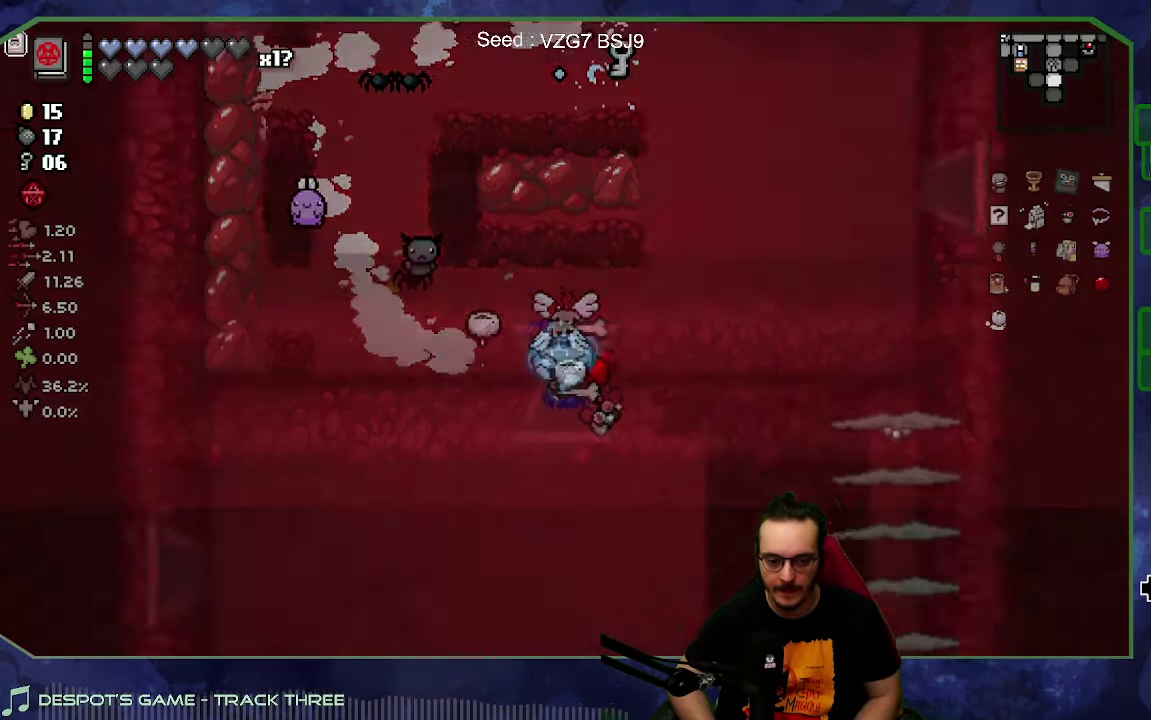
{"buttons": [], "left_stick": "right", "right_stick": "center", "events": [[116, "left_stick", "center"], [500, "left_stick", "right"]]}
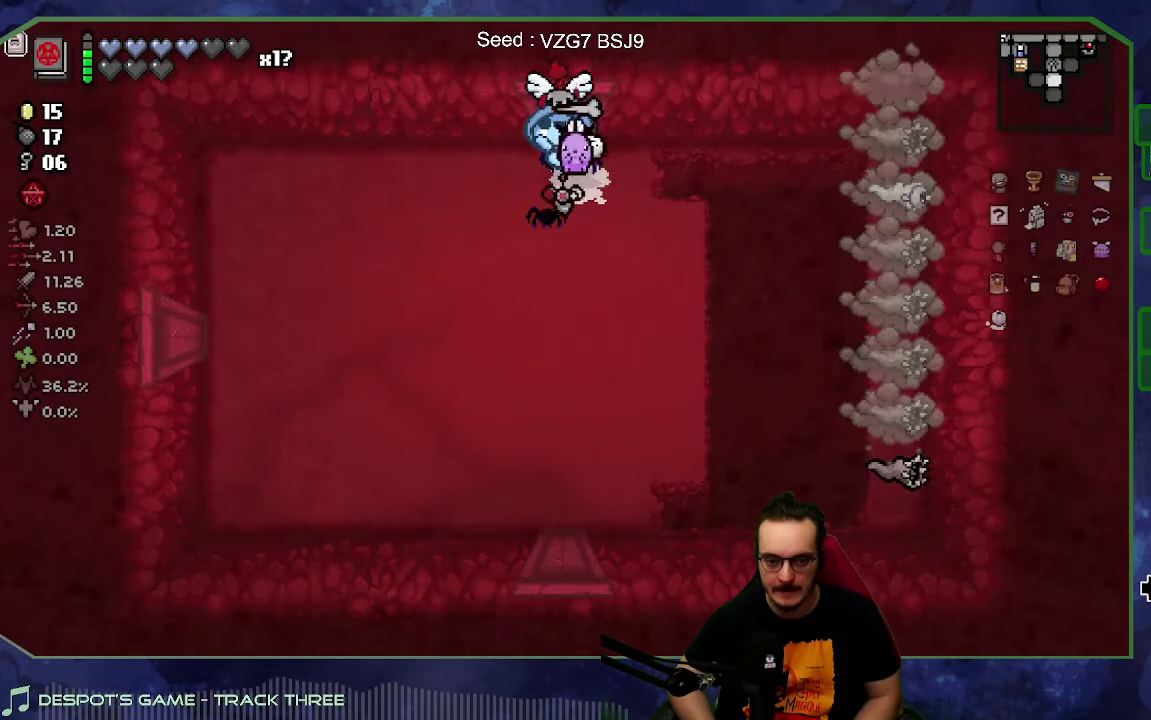
{"buttons": [], "left_stick": "up-left", "right_stick": "down", "events": [[200, "right_stick", "right"], [283, "left_stick", "left"], [366, "right_stick", "down-right"], [416, "left_stick", "up-left"], [466, "right_stick", "down"]]}
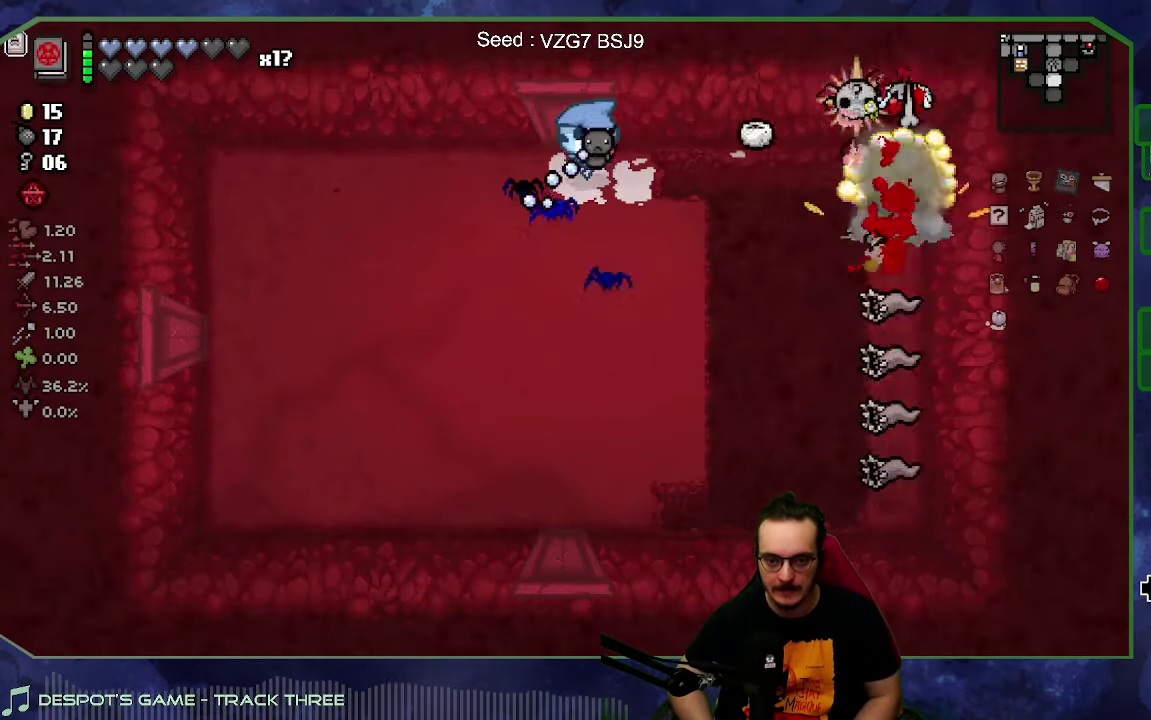
{"buttons": [], "left_stick": "right", "right_stick": "center", "events": [[200, "left_stick", "up"], [250, "left_stick", "up-right"], [316, "left_stick", "right"], [350, "right_stick", "center"]]}
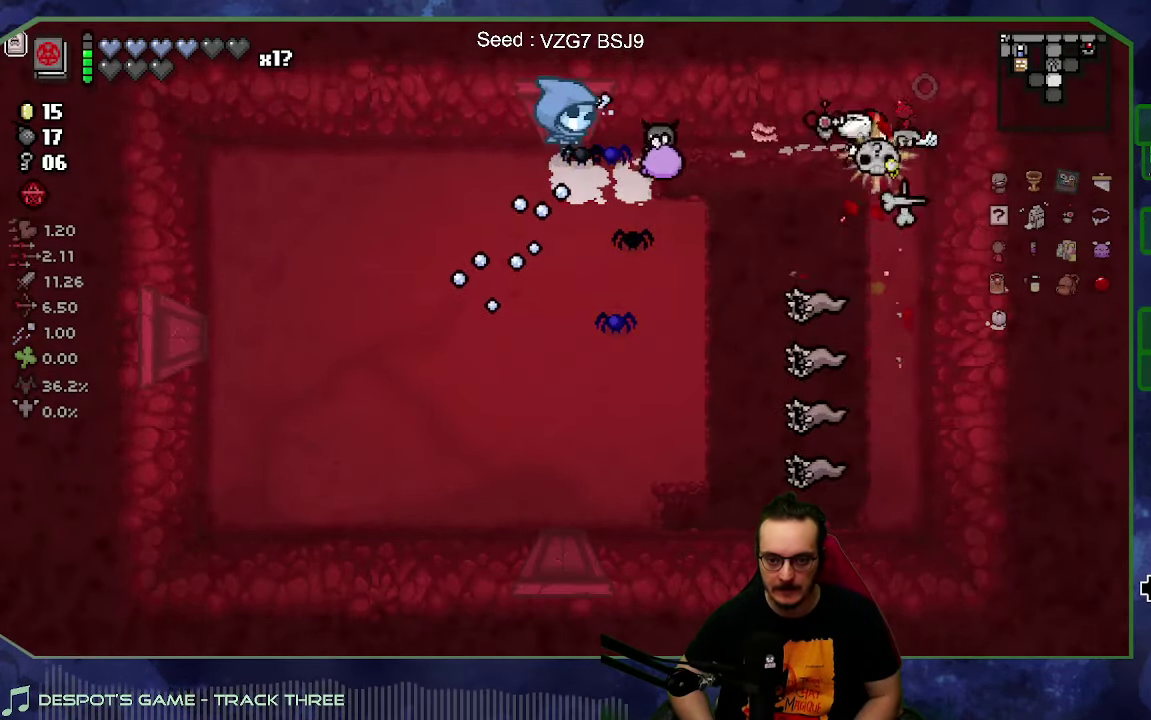
{"buttons": [], "left_stick": "right", "right_stick": "center", "events": []}
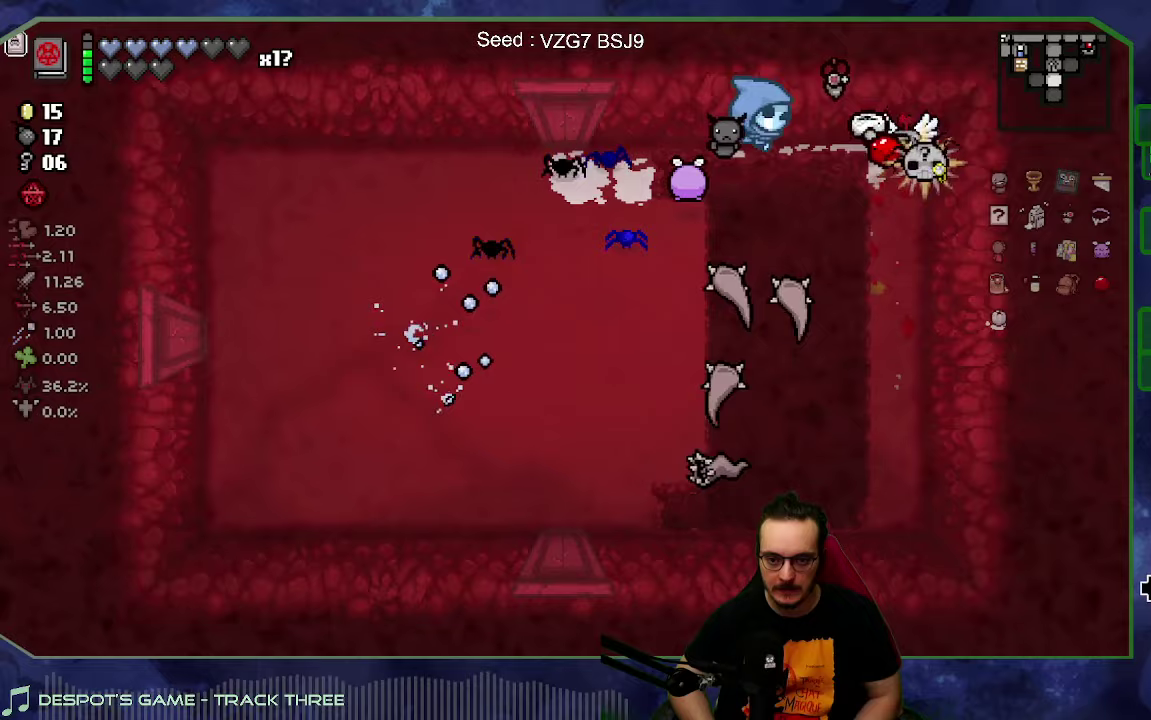
{"buttons": [], "left_stick": "up", "right_stick": "center", "events": [[350, "left_stick", "down-right"], [433, "left_stick", "center"], [483, "left_stick", "up"]]}
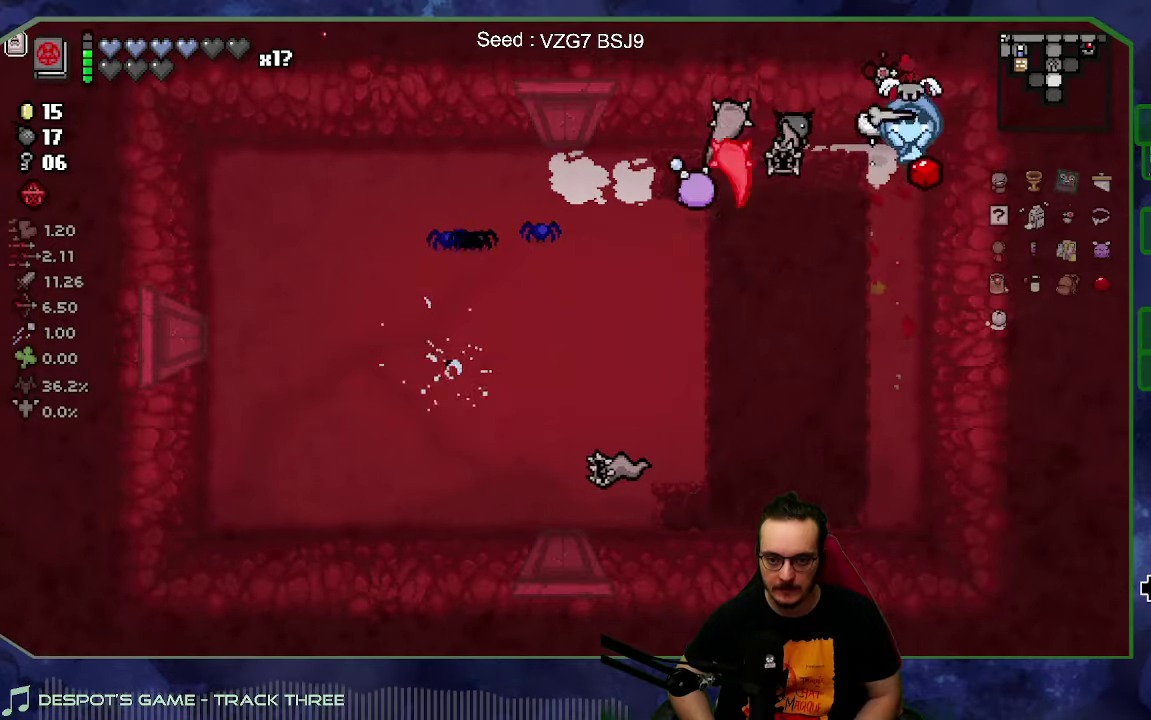
{"buttons": [], "left_stick": "left", "right_stick": "down-left", "events": [[67, "right_stick", "left"], [83, "left_stick", "right"], [167, "left_stick", "down-right"], [333, "left_stick", "down-left"], [383, "left_stick", "left"], [417, "right_stick", "down-left"]]}
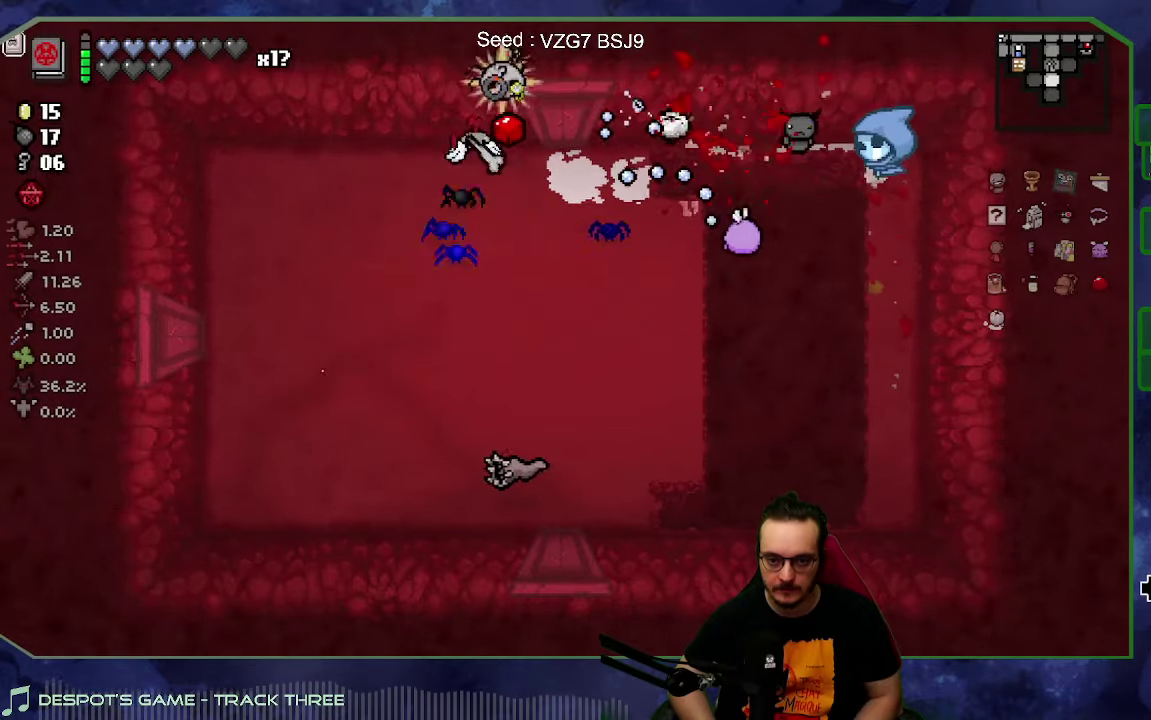
{"buttons": [], "left_stick": "left", "right_stick": "center", "events": [[17, "right_stick", "down"], [200, "right_stick", "center"]]}
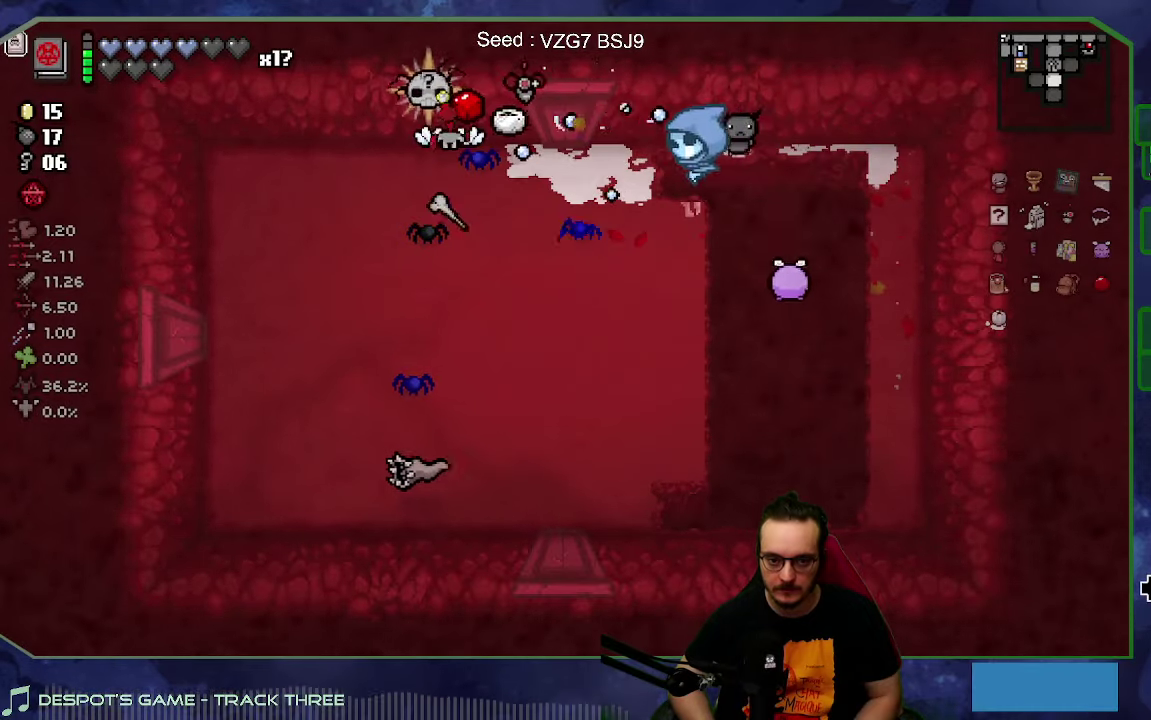
{"buttons": [], "left_stick": "left", "right_stick": "center", "events": [[250, "left_stick", "up-left"], [417, "left_stick", "left"]]}
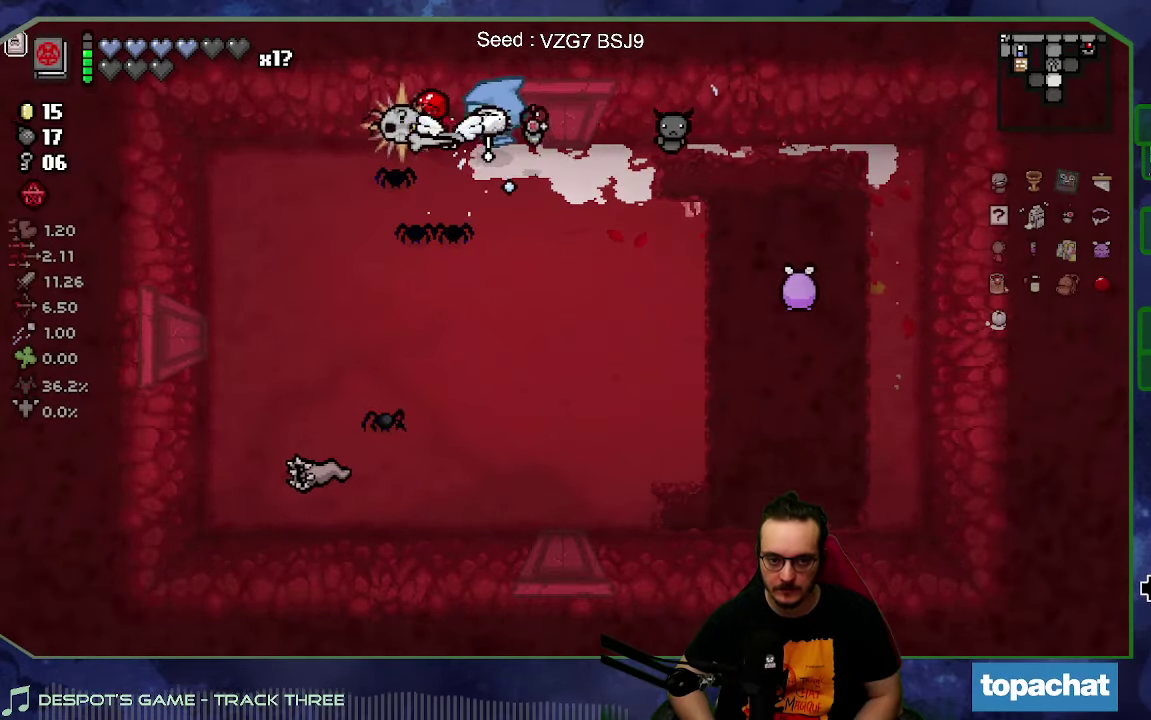
{"buttons": [], "left_stick": "down-left", "right_stick": "center", "events": [[67, "left_stick", "down-left"], [150, "left_stick", "down"], [233, "left_stick", "down-left"]]}
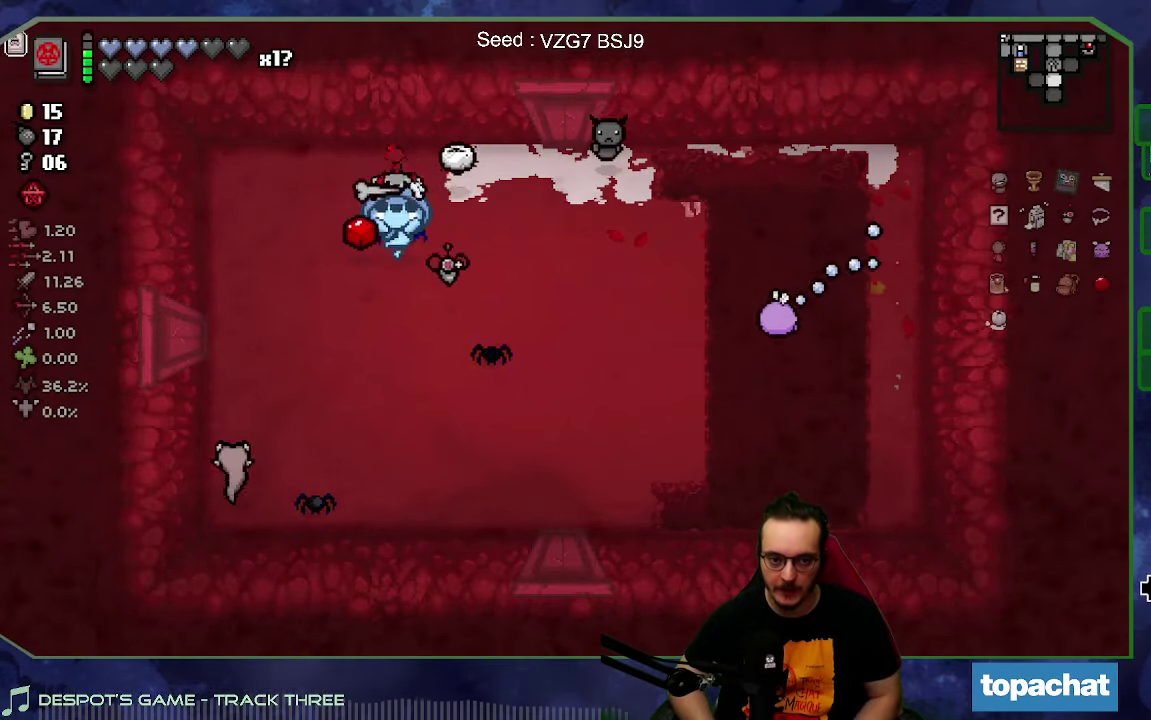
{"buttons": [], "left_stick": "right", "right_stick": "center", "events": [[83, "left_stick", "left"], [217, "right_stick", "down"], [233, "left_stick", "up-right"], [317, "right_stick", "center"], [400, "left_stick", "right"]]}
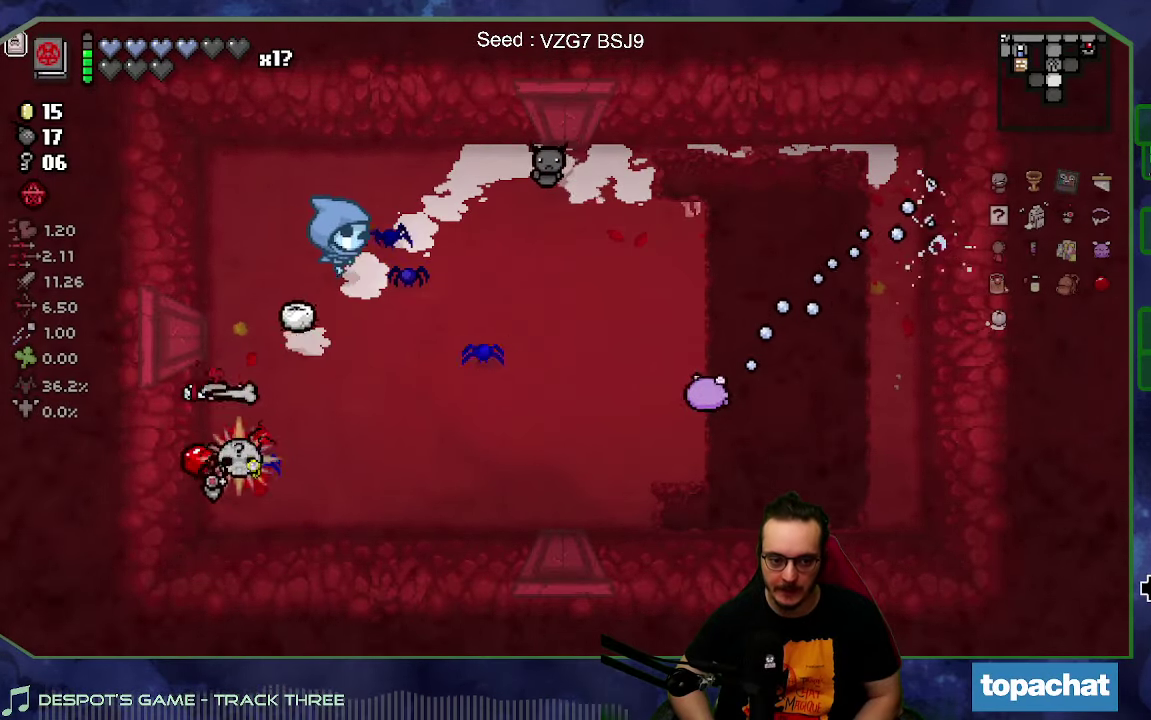
{"buttons": [], "left_stick": "down-right", "right_stick": "center", "events": [[67, "left_stick", "down-right"]]}
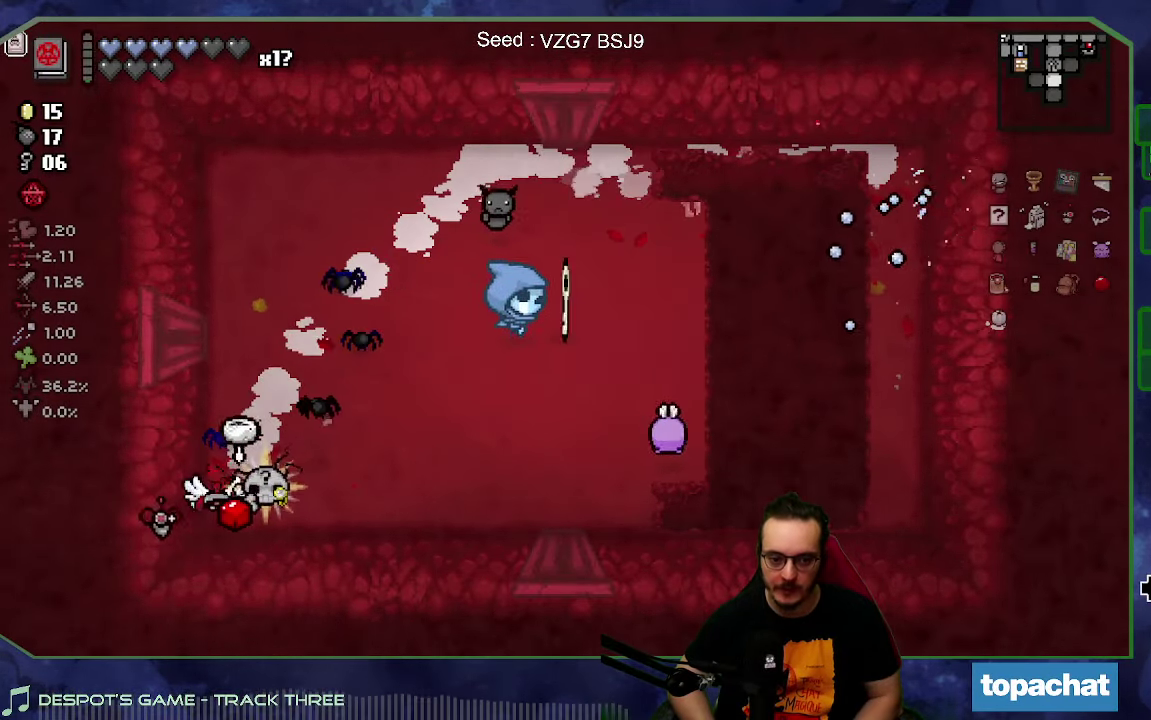
{"buttons": [], "left_stick": "up-left", "right_stick": "center", "events": [[117, "left_stick", "right"], [183, "left_stick", "center"], [300, "left_stick", "up"], [450, "left_stick", "up-left"]]}
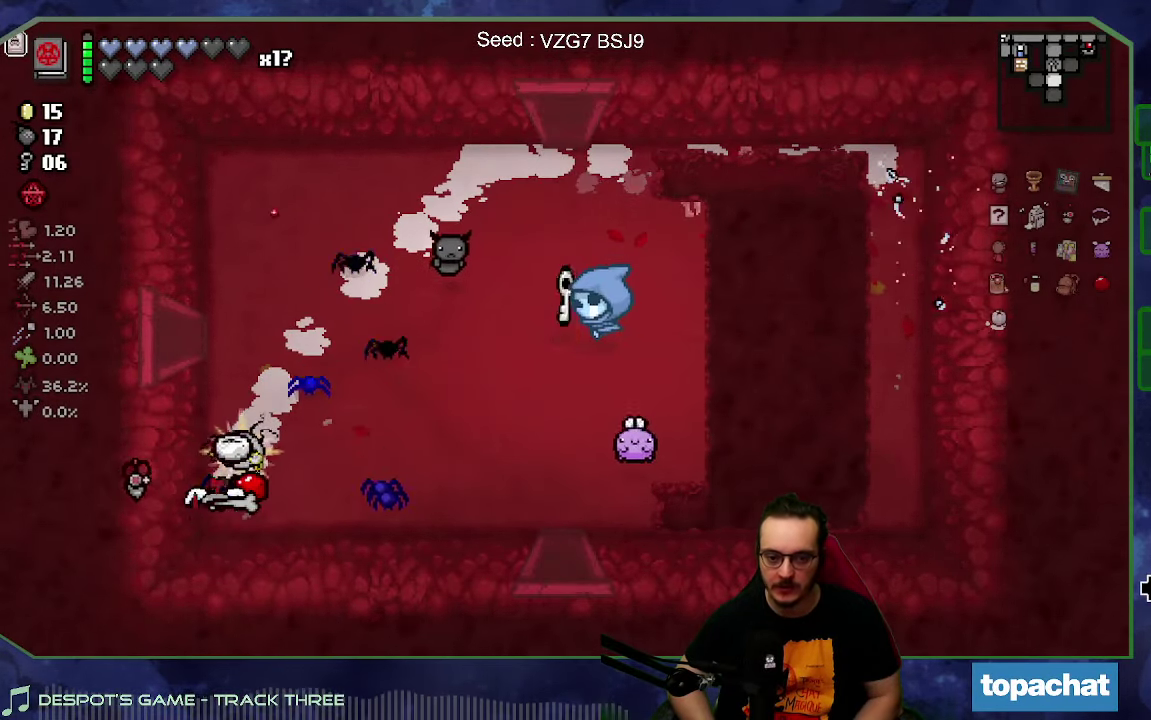
{"buttons": [], "left_stick": "down", "right_stick": "center", "events": [[50, "left_stick", "down-left"], [183, "left_stick", "down"]]}
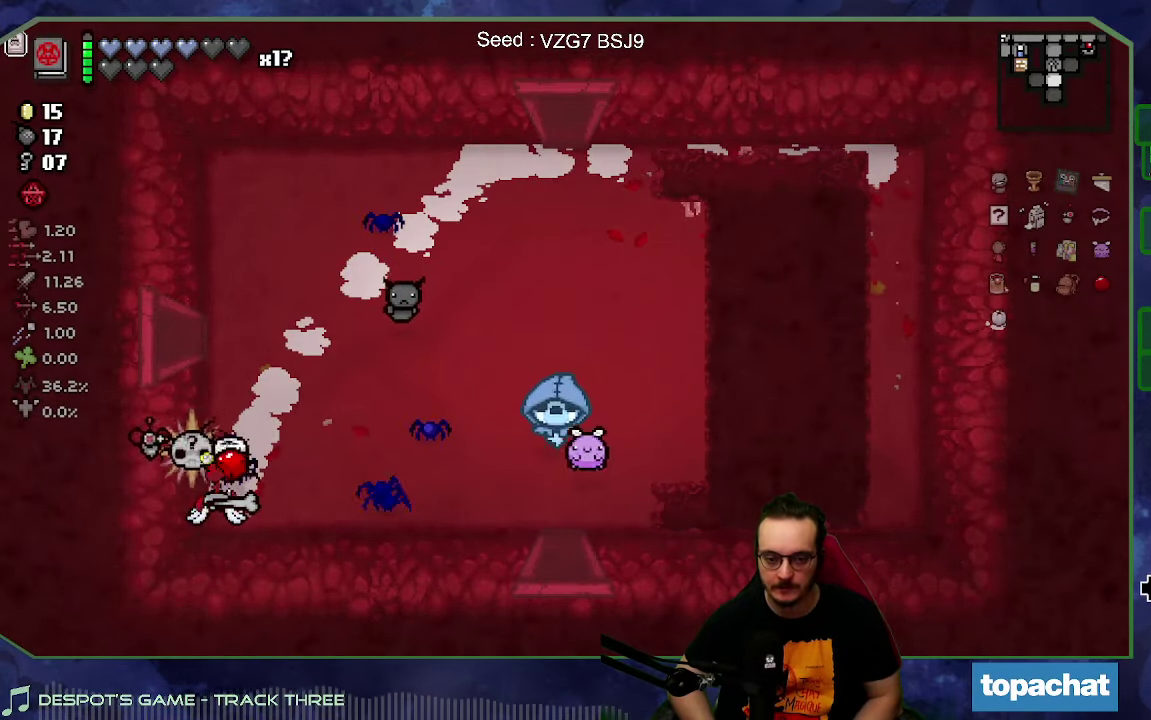
{"buttons": [], "left_stick": "center", "right_stick": "center", "events": [[467, "left_stick", "center"]]}
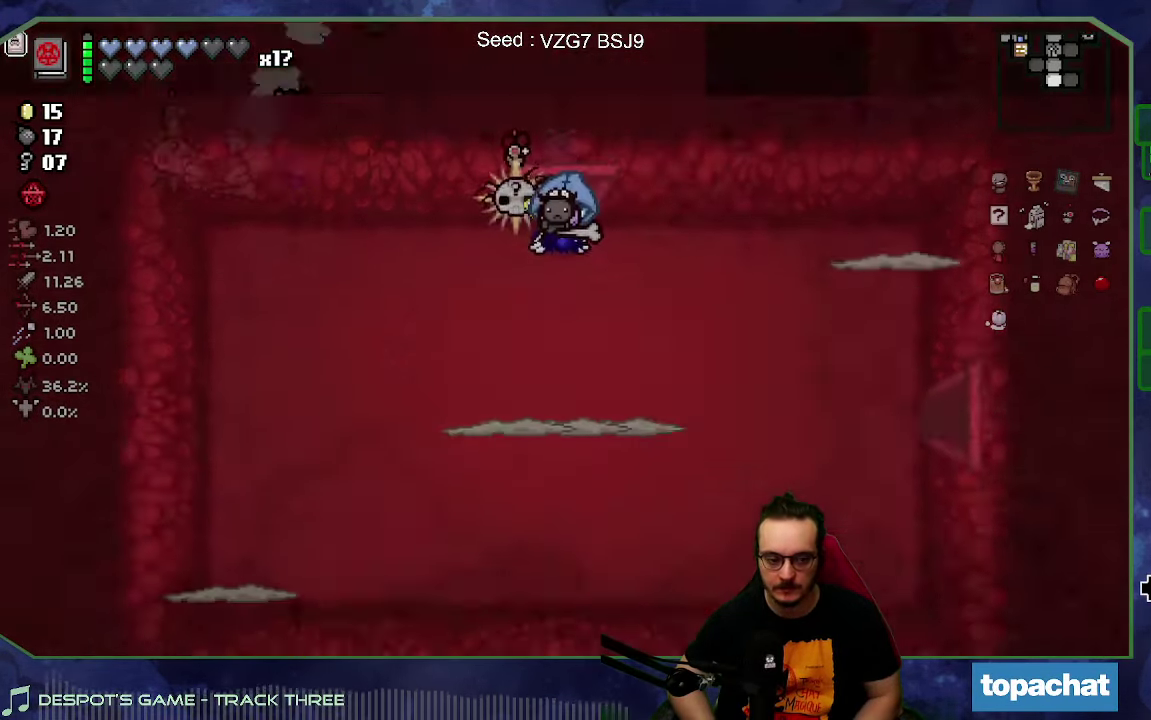
{"buttons": [], "left_stick": "center", "right_stick": "center", "events": []}
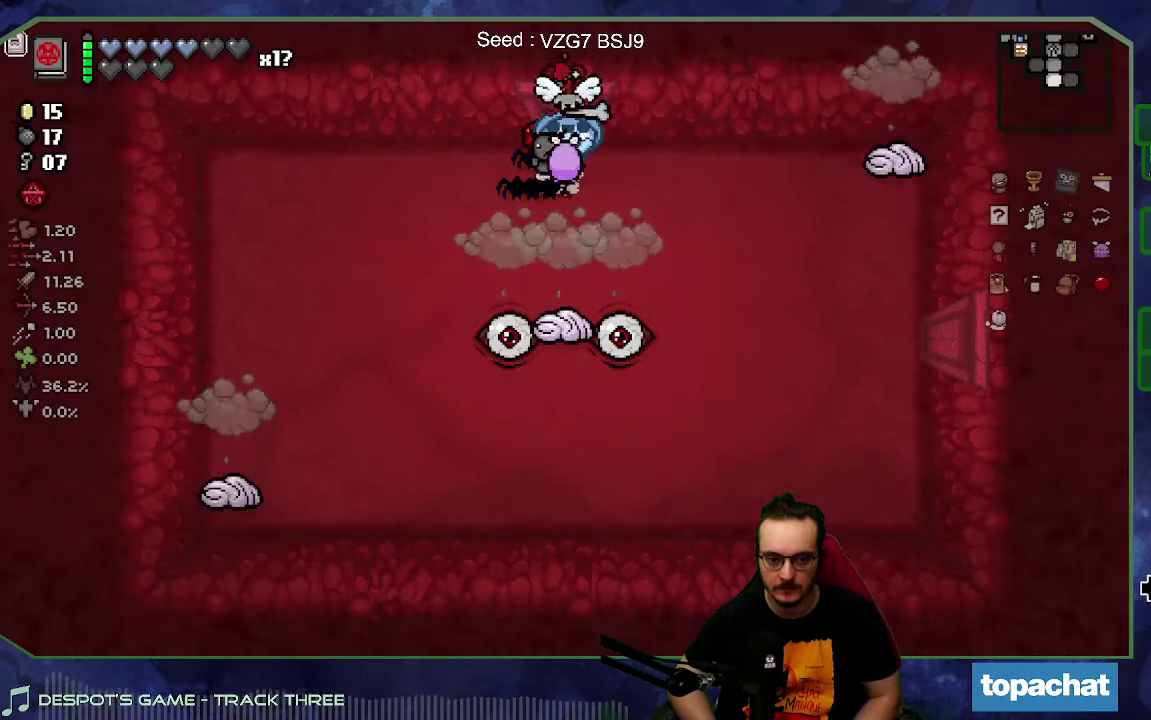
{"buttons": [], "left_stick": "down-right", "right_stick": "up-left", "events": [[17, "right_stick", "down"], [234, "left_stick", "right"], [284, "right_stick", "down-left"], [350, "right_stick", "left"], [417, "right_stick", "up-left"], [484, "left_stick", "down-right"]]}
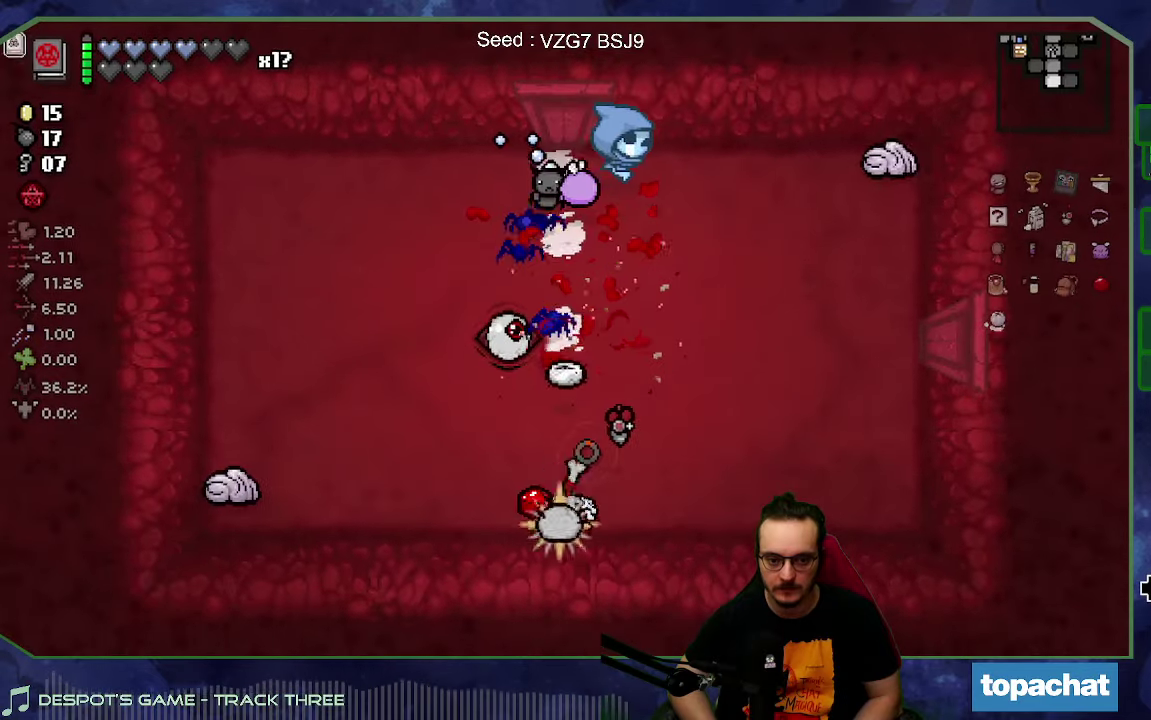
{"buttons": [], "left_stick": "down-left", "right_stick": "up", "events": [[34, "right_stick", "up"], [100, "left_stick", "down"], [500, "left_stick", "down-left"]]}
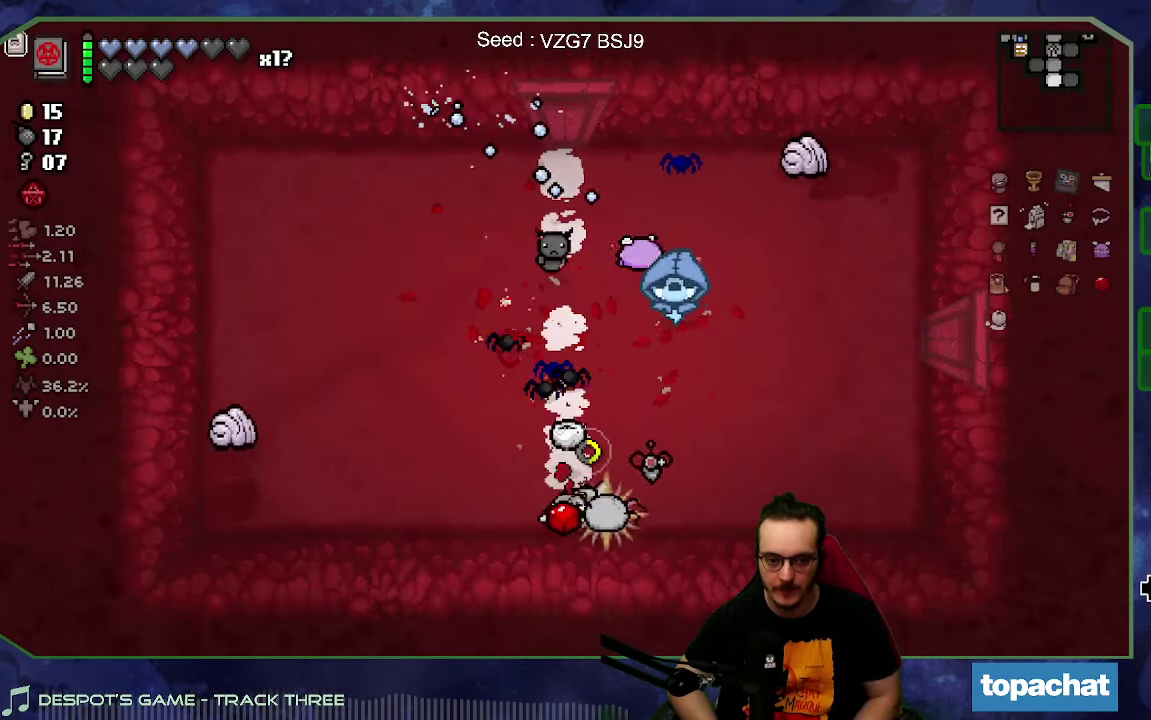
{"buttons": [], "left_stick": "down-left", "right_stick": "center", "events": [[117, "right_stick", "center"]]}
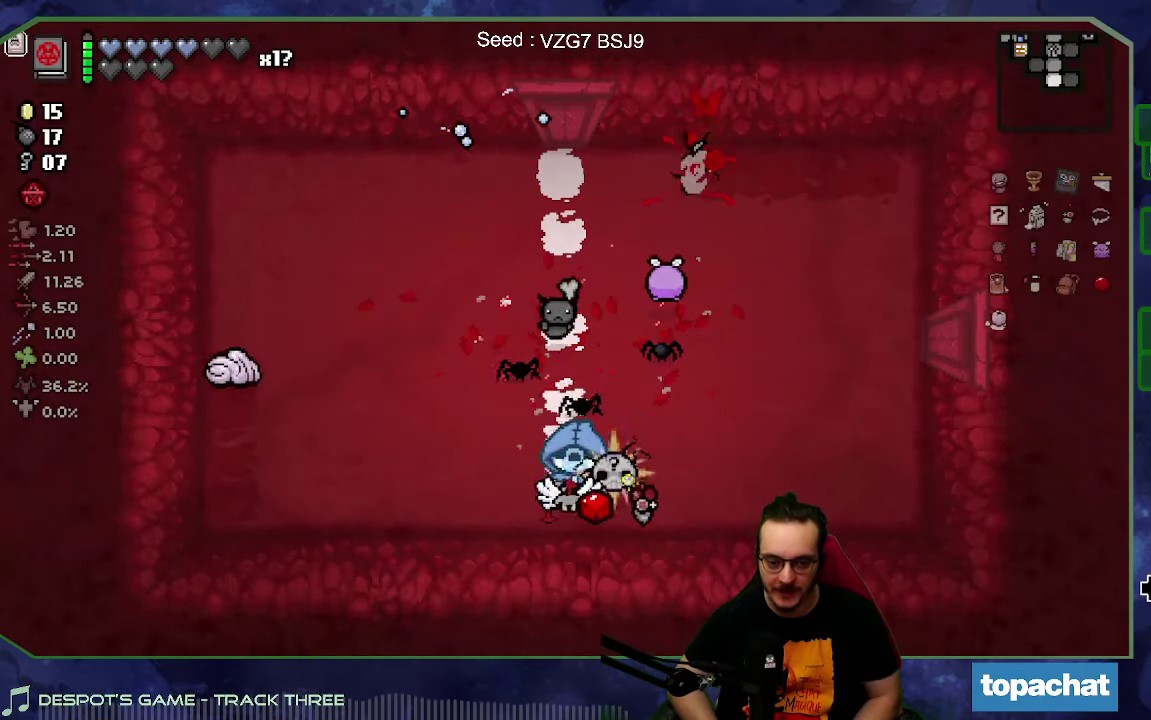
{"buttons": [], "left_stick": "up-left", "right_stick": "center", "events": [[17, "left_stick", "down"], [84, "left_stick", "down-right"], [167, "left_stick", "center"], [217, "left_stick", "up"], [384, "left_stick", "up-left"]]}
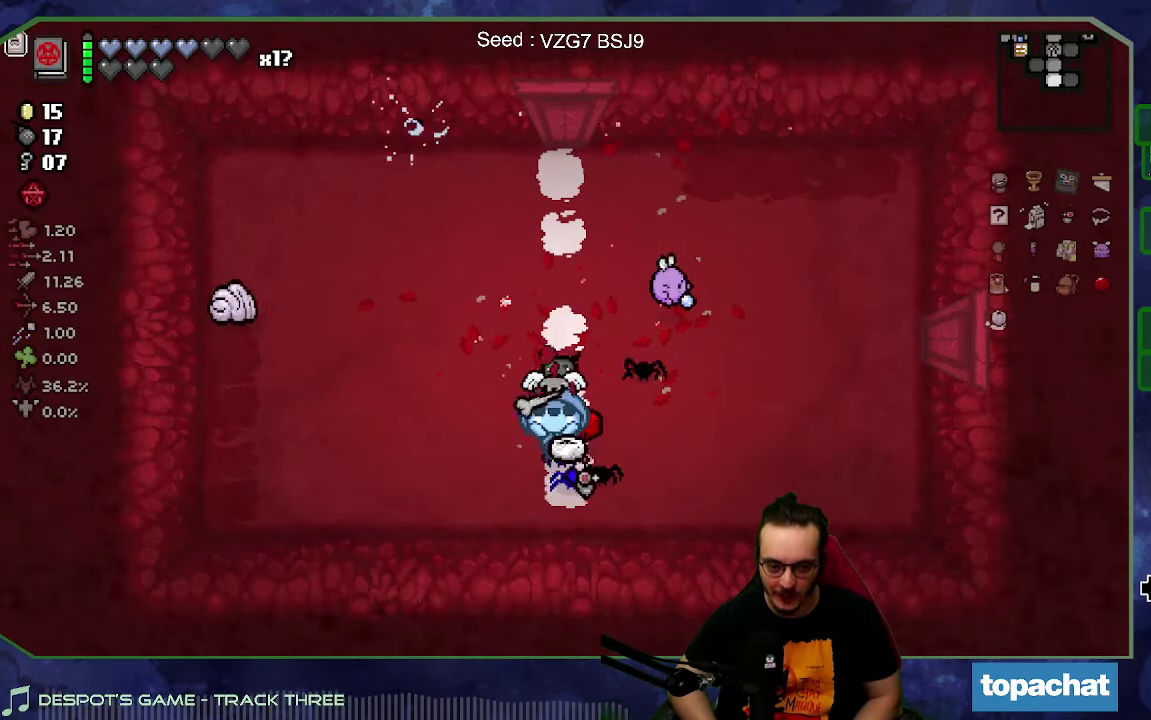
{"buttons": [], "left_stick": "up-left", "right_stick": "center", "events": [[334, "right_stick", "left"], [500, "right_stick", "center"]]}
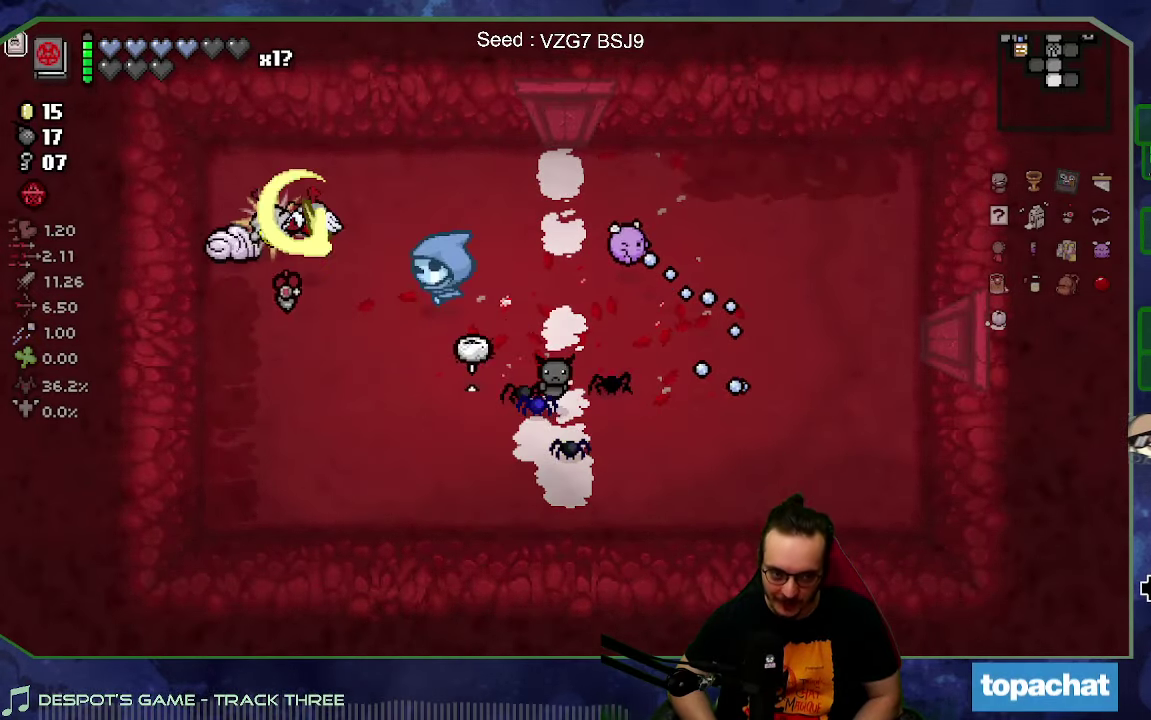
{"buttons": [], "left_stick": "left", "right_stick": "center", "events": [[117, "left_stick", "center"], [250, "left_stick", "up-left"], [417, "left_stick", "left"]]}
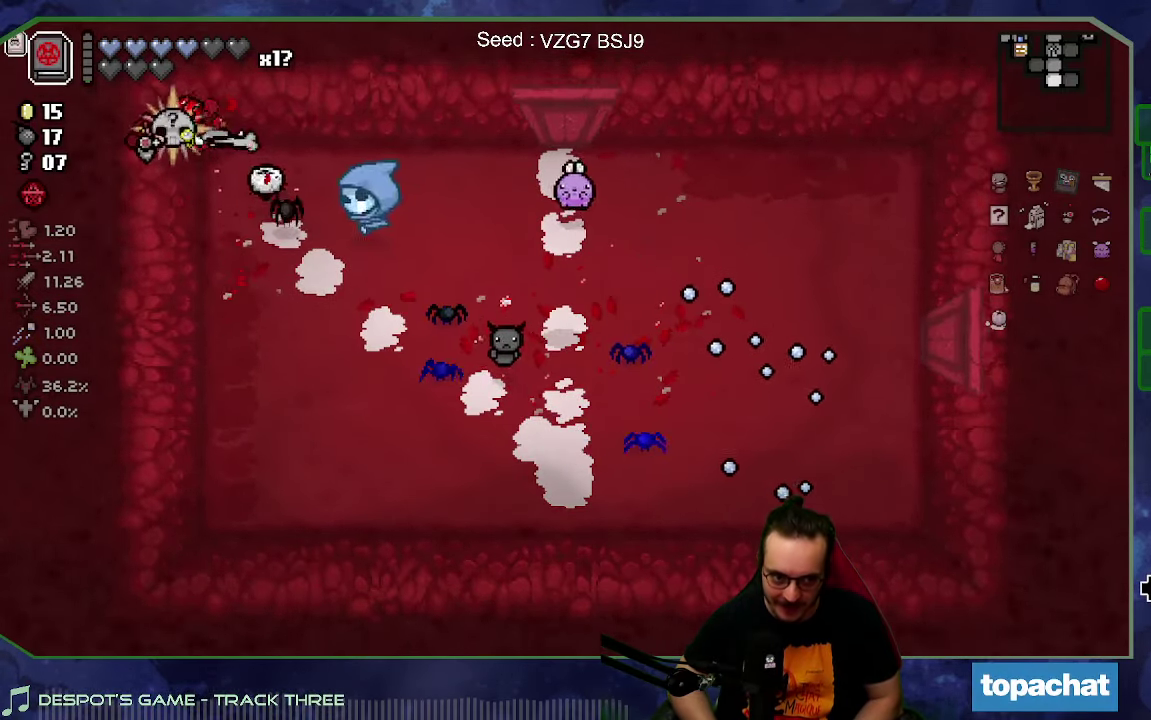
{"buttons": [], "left_stick": "down-right", "right_stick": "center", "events": [[84, "left_stick", "up-right"], [134, "left_stick", "right"], [317, "left_stick", "down-right"]]}
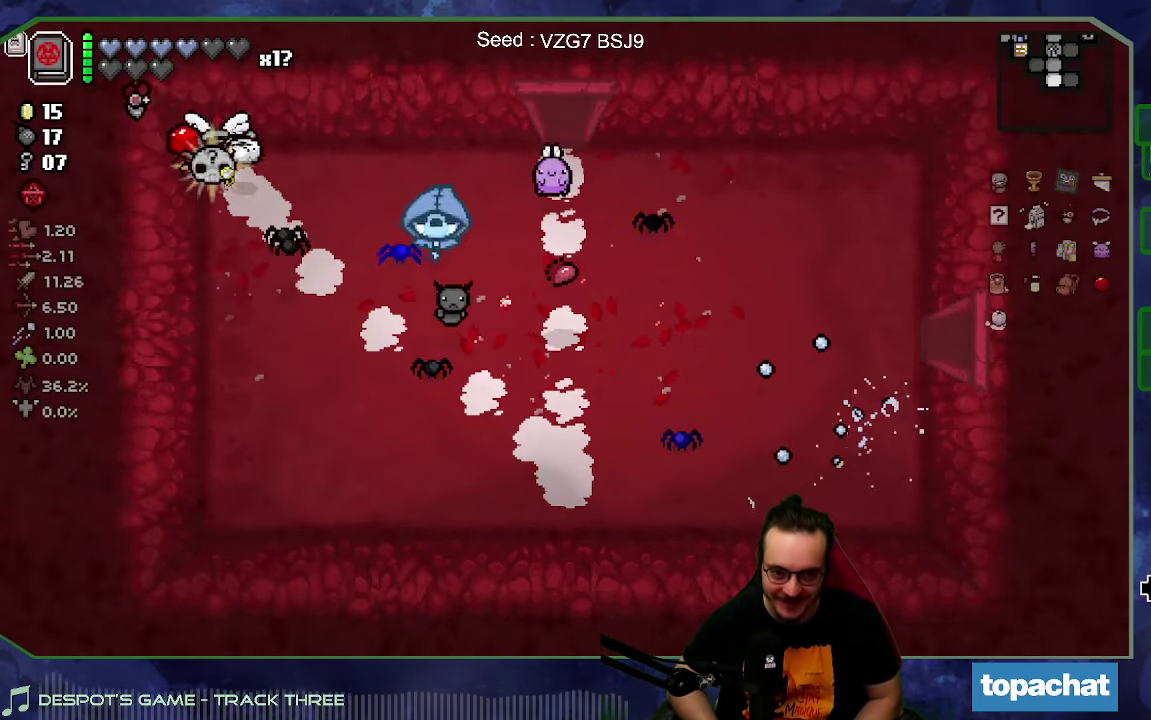
{"buttons": ["L2"], "left_stick": "right", "right_stick": "center", "events": [[167, "left_stick", "right"], [384, "L2", "down"]]}
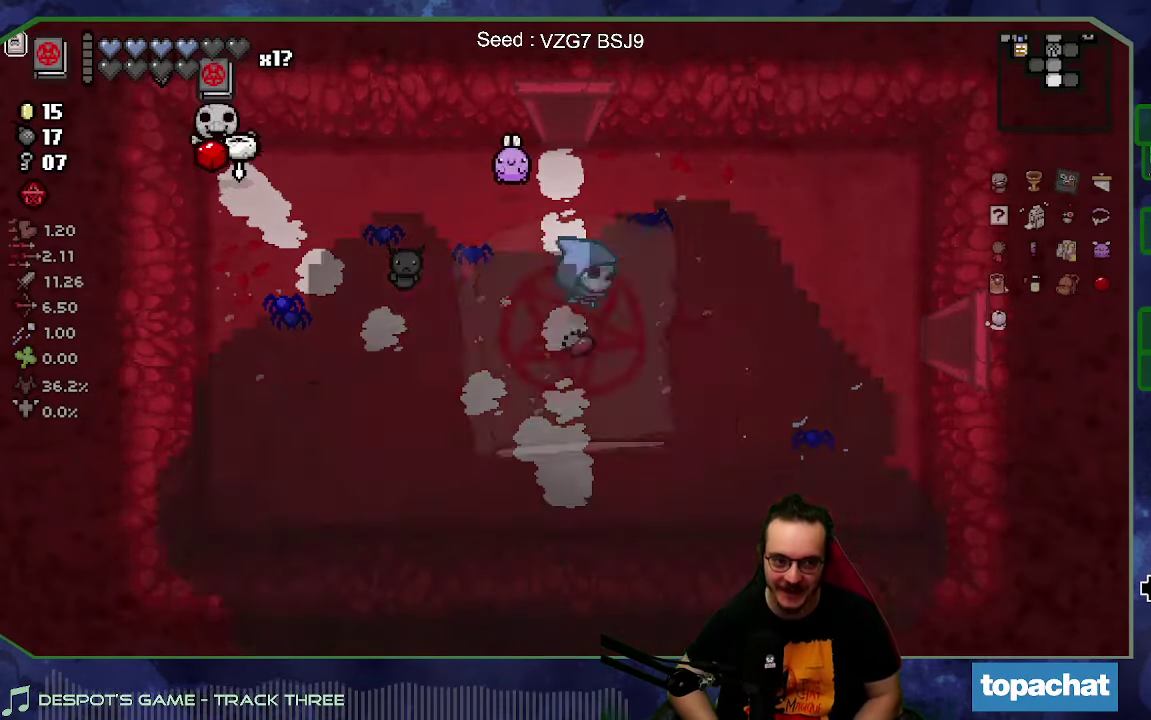
{"buttons": [], "left_stick": "right", "right_stick": "center", "events": [[67, "L2", "up"], [167, "left_stick", "center"], [384, "left_stick", "right"]]}